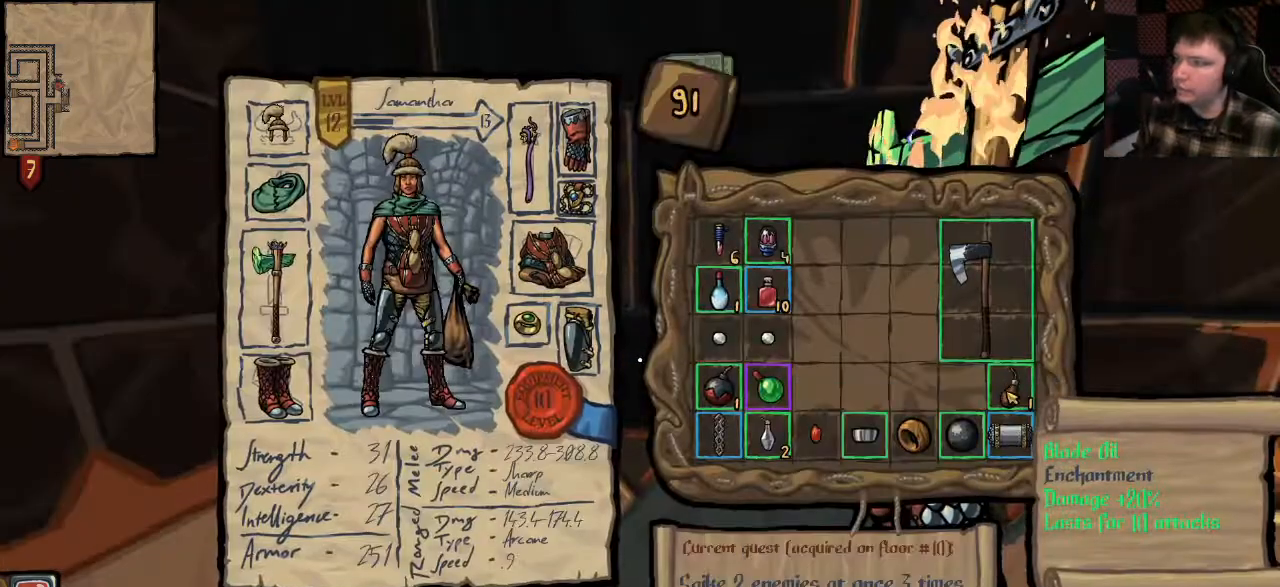
Gameplay with keyboard and mouse; each line is a JSON object with the keys and mouse buttons held at the frame after it. "events" lists presses ("down") and releases ("up") of "a", "ctrl", "d", "e", "q", "s", "shift", "space", "w", "mouse_left", "mouse_wheel", "mouse_right", "mouse_mb4" and "mouse_mb5" between this image and that frame as [ms after this image, input, new state], when the widget could be followed in between. "mouse_left", "mouse_wheel", "mouse_right", "mouse_mb4", "mouse_mb5" = the "left", "wheel", "right", "mb4", "mb5" buttons of the "mouse" list. No other keys are recorded. "wheel" means that the mouse wheel is clicked or scrolled. Mouse movement is not recorded.
{"keys": [], "mouse": [], "events": []}
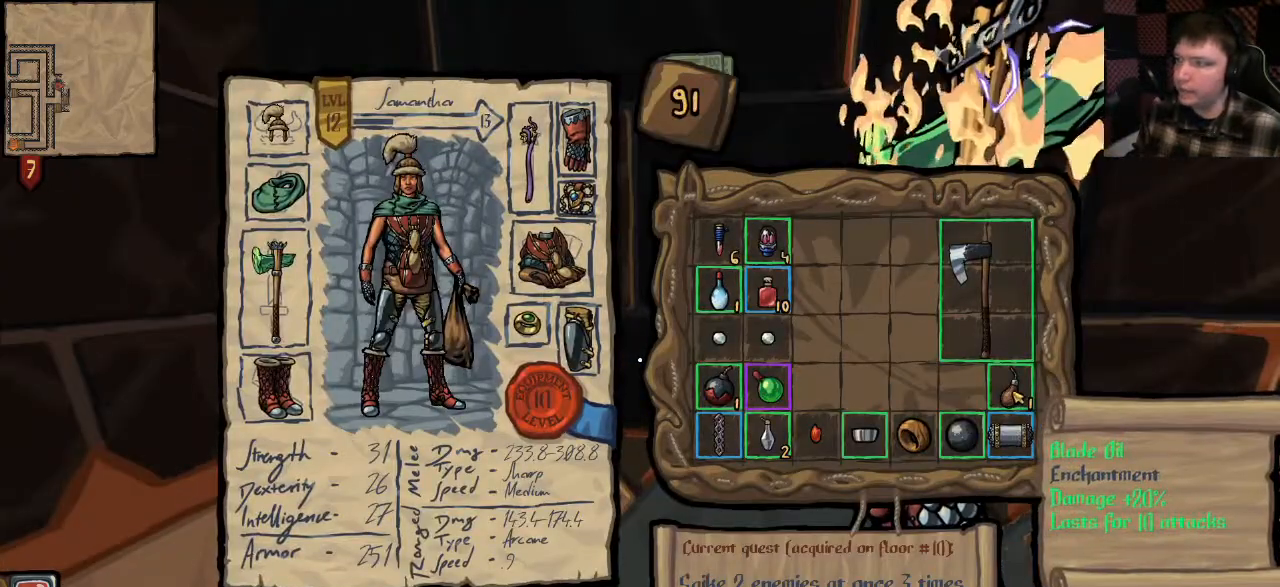
{"keys": [], "mouse": [], "events": [[133, "mouse_right", "down"], [200, "mouse_right", "up"]]}
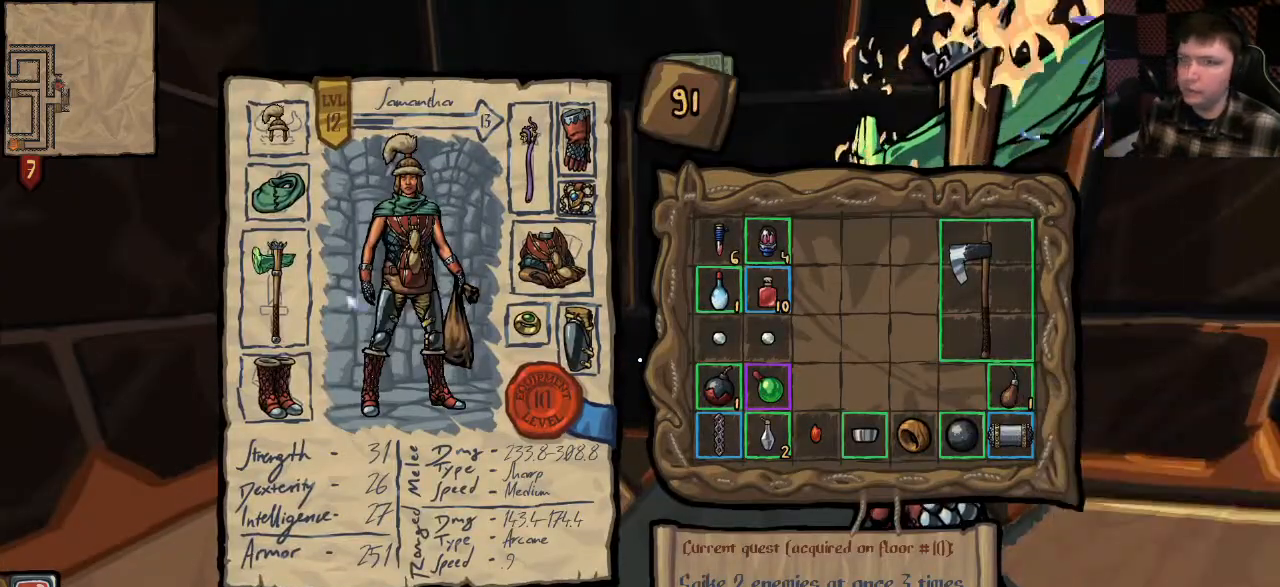
{"keys": [], "mouse": [], "events": []}
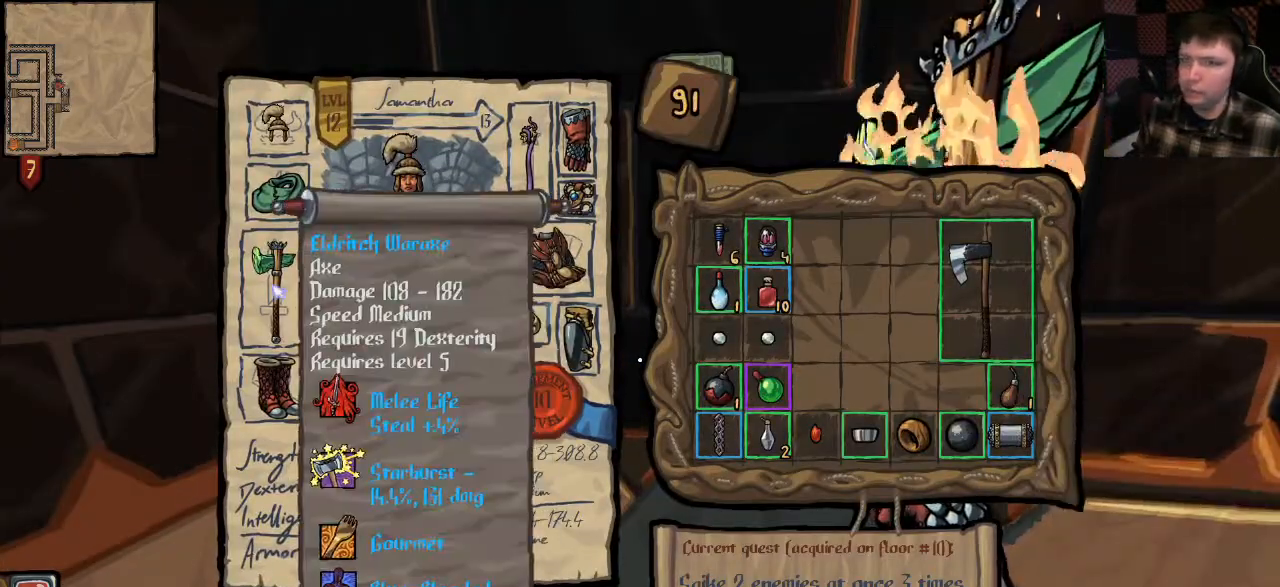
{"keys": [], "mouse": [], "events": [[33, "mouse_left", "down"], [133, "mouse_left", "up"]]}
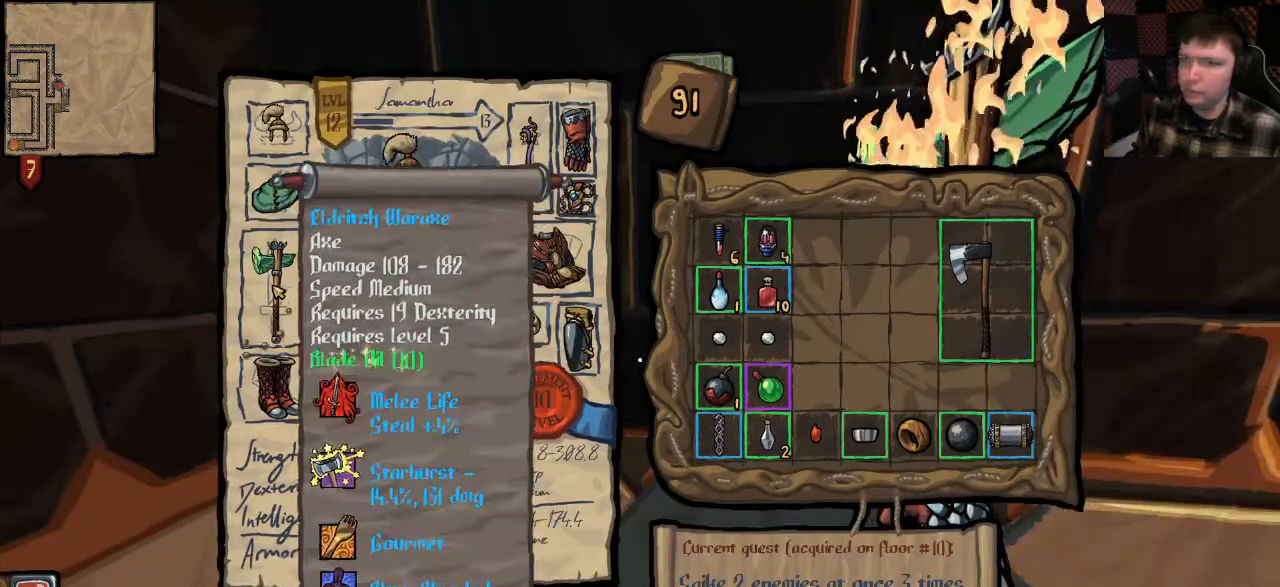
{"keys": [], "mouse": [], "events": []}
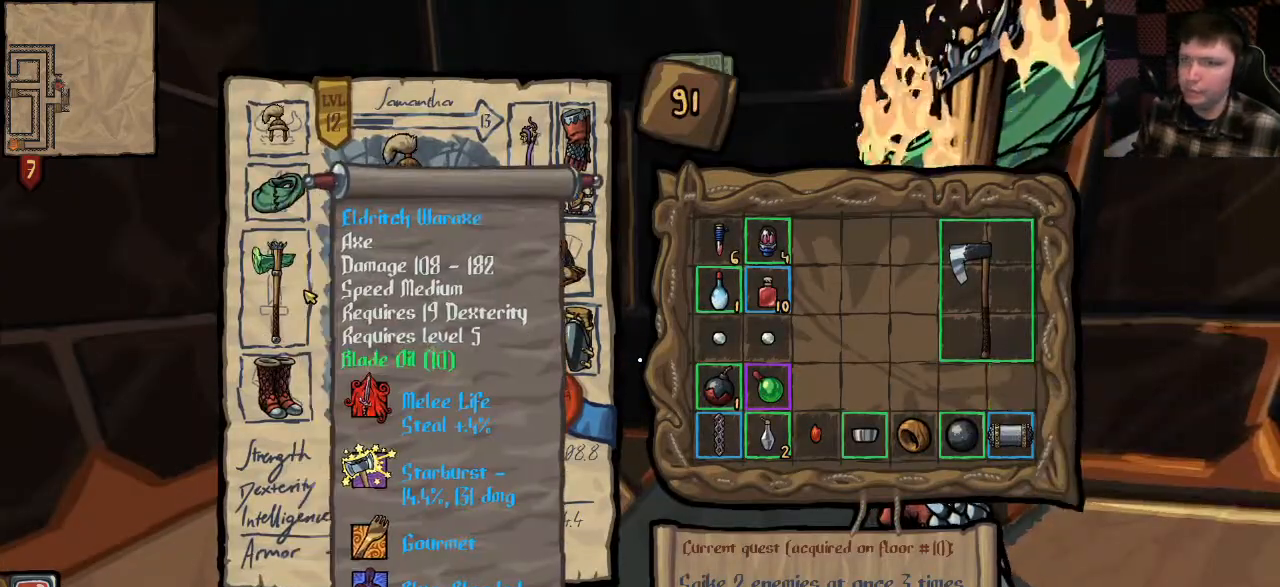
{"keys": [], "mouse": [], "events": []}
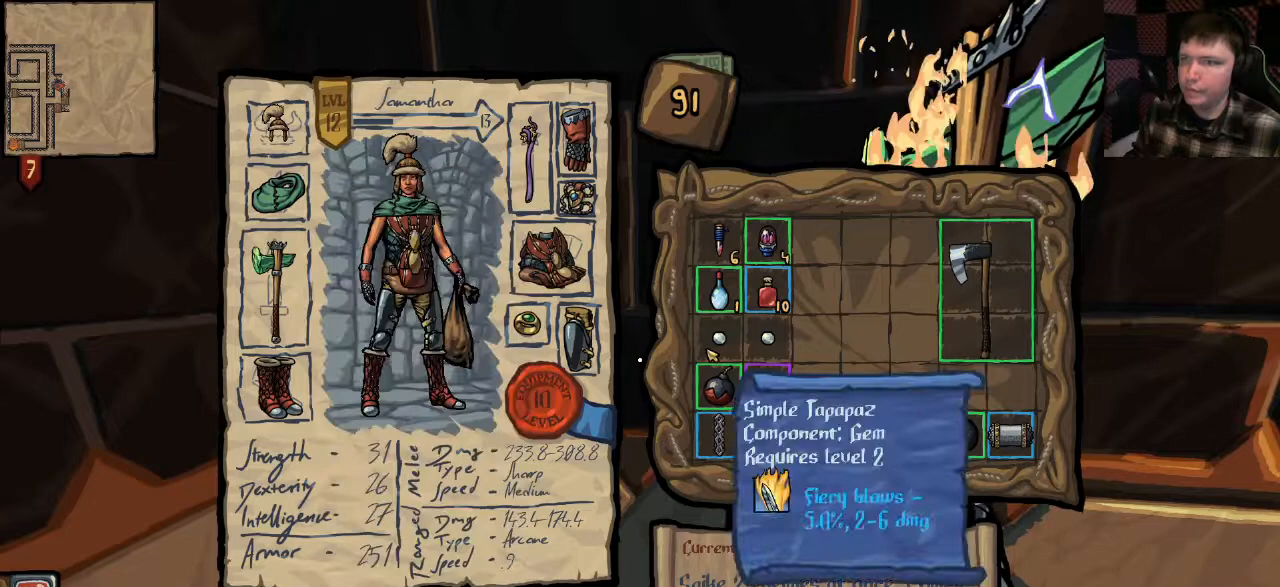
{"keys": [], "mouse": [], "events": []}
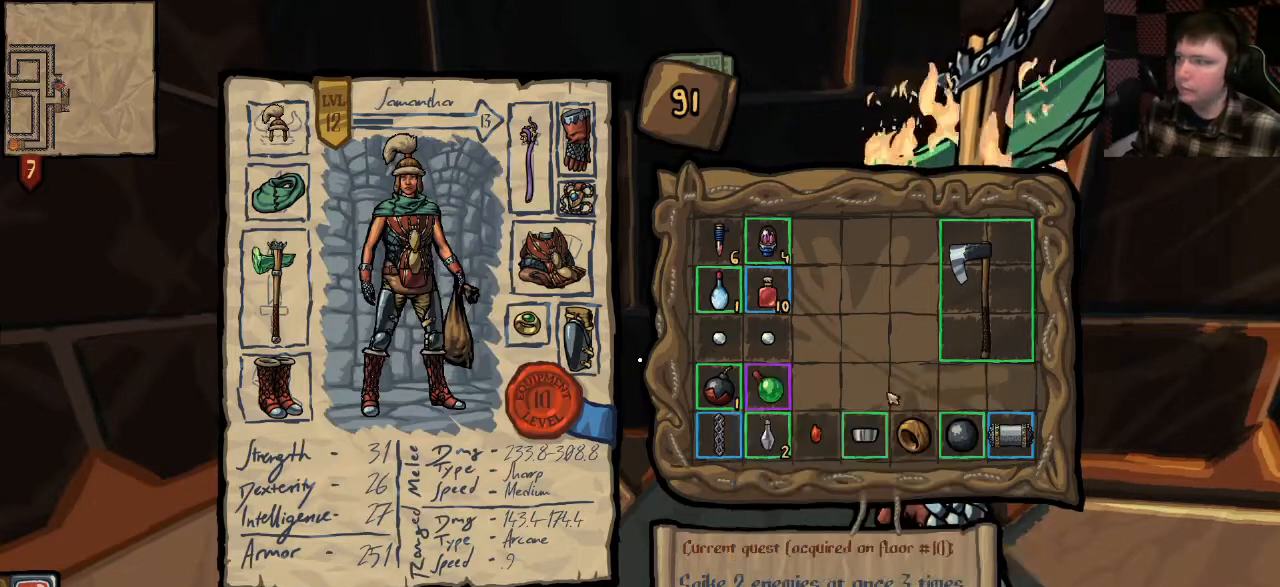
{"keys": [], "mouse": [], "events": []}
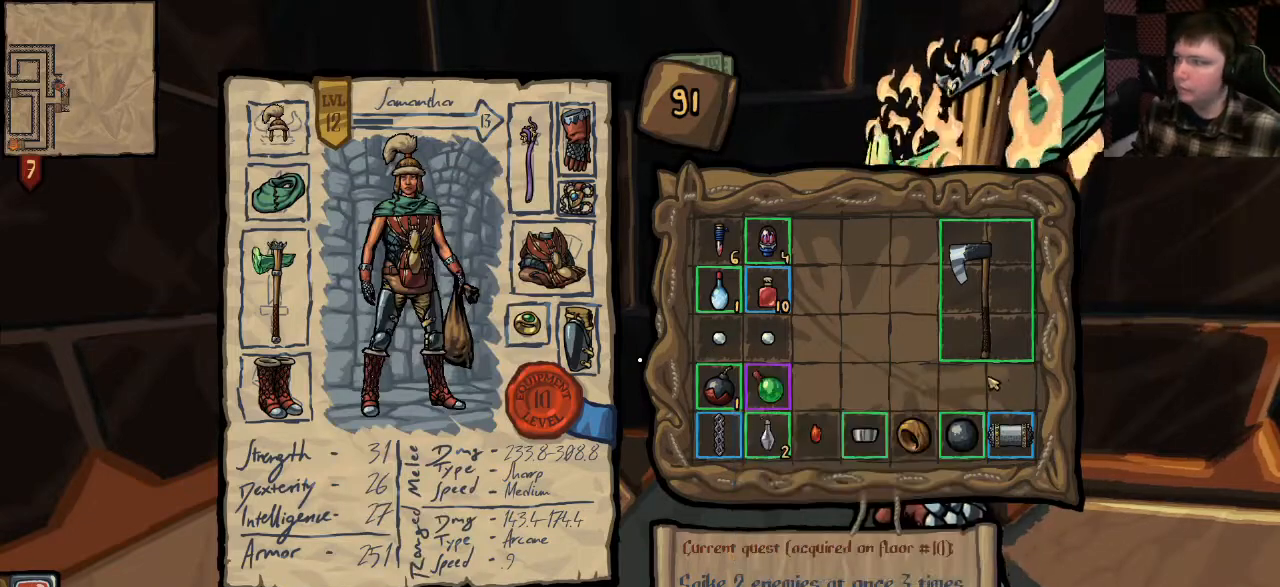
{"keys": [], "mouse": [], "events": []}
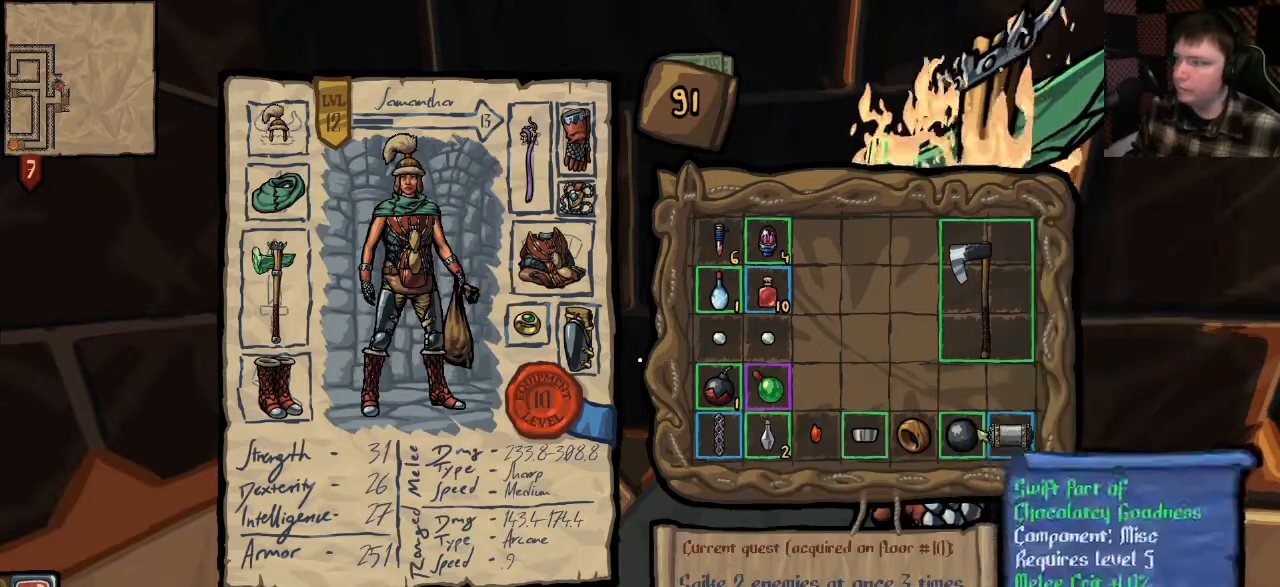
{"keys": [], "mouse": [], "events": []}
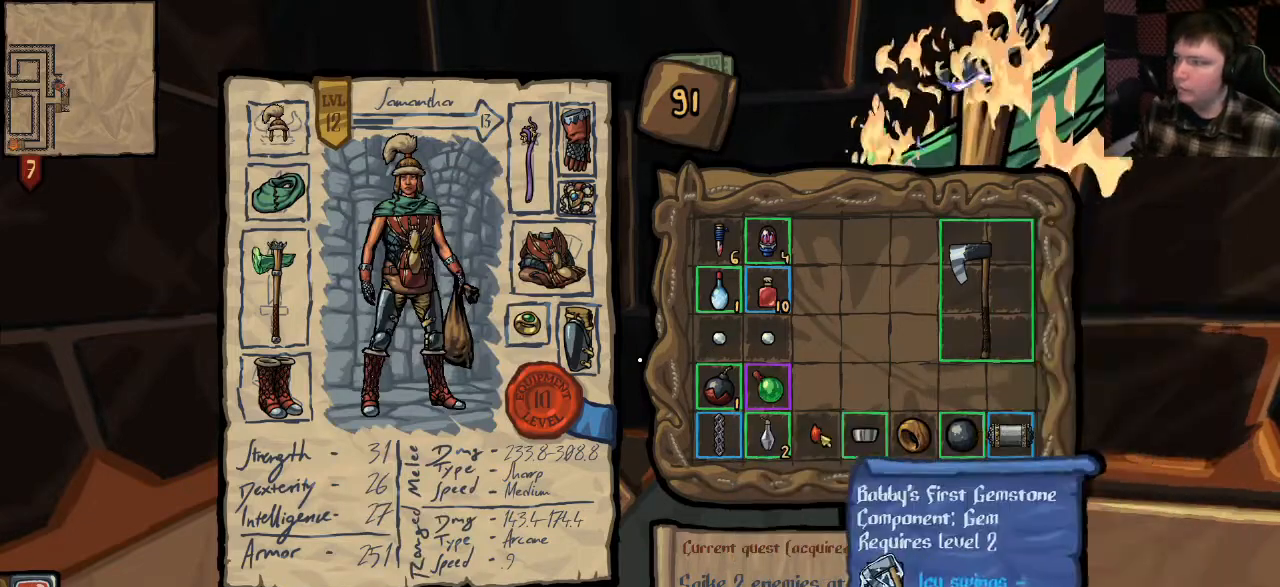
{"keys": [], "mouse": [], "events": []}
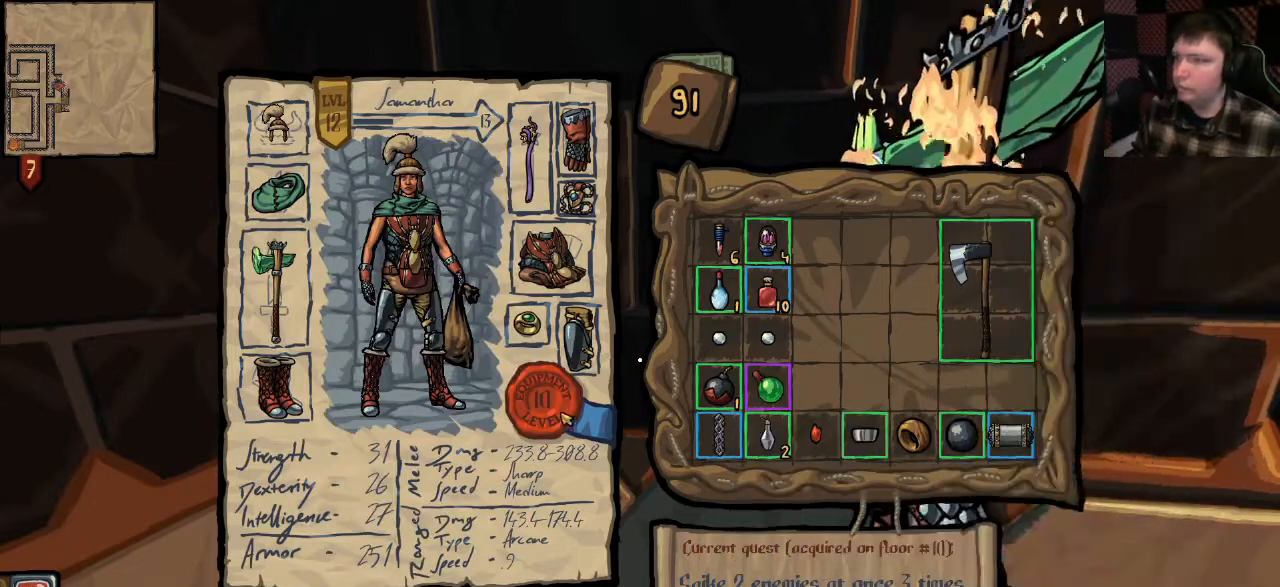
{"keys": [], "mouse": [], "events": []}
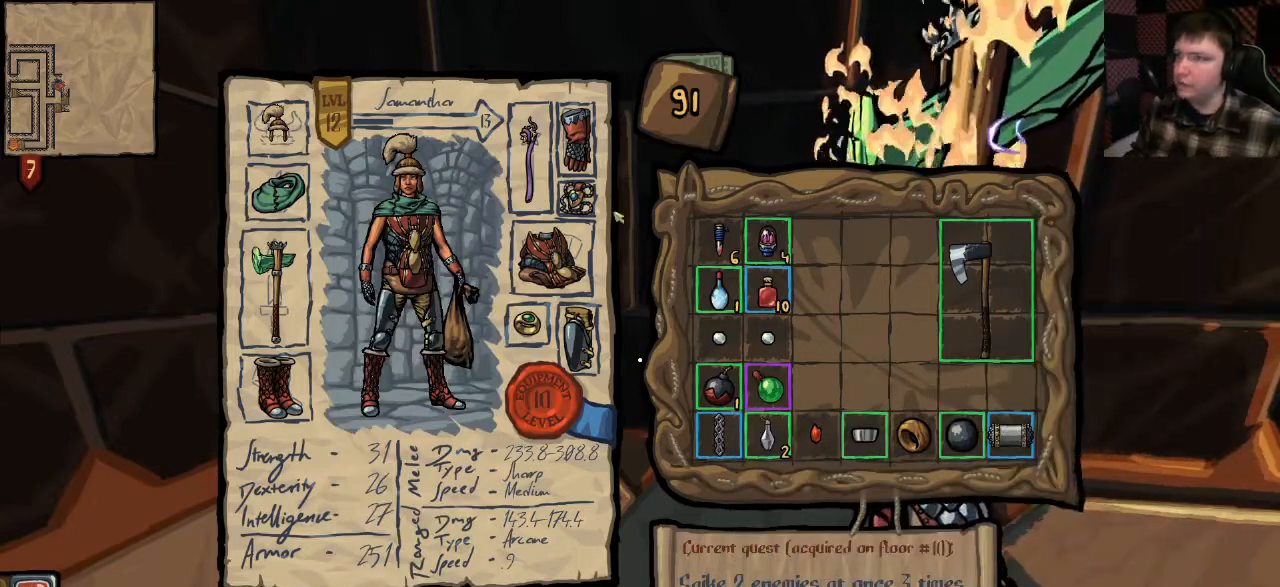
{"keys": [], "mouse": [], "events": []}
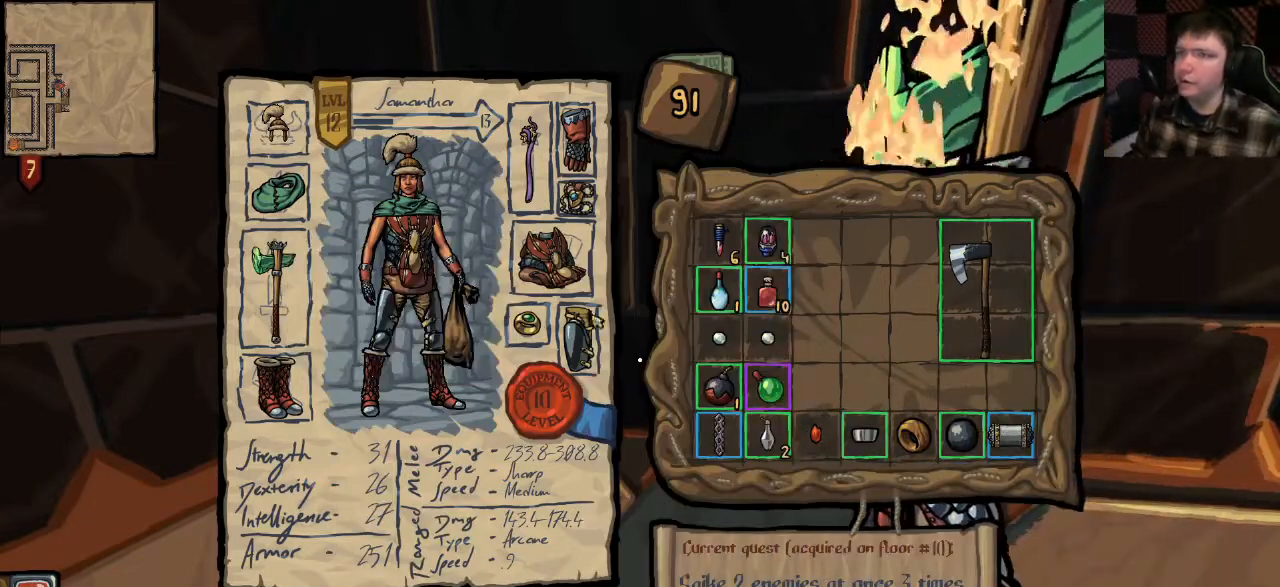
{"keys": ["a", "w"], "mouse": [], "events": [[467, "a", "down"], [467, "space", "down"], [467, "w", "down"], [500, "space", "up"]]}
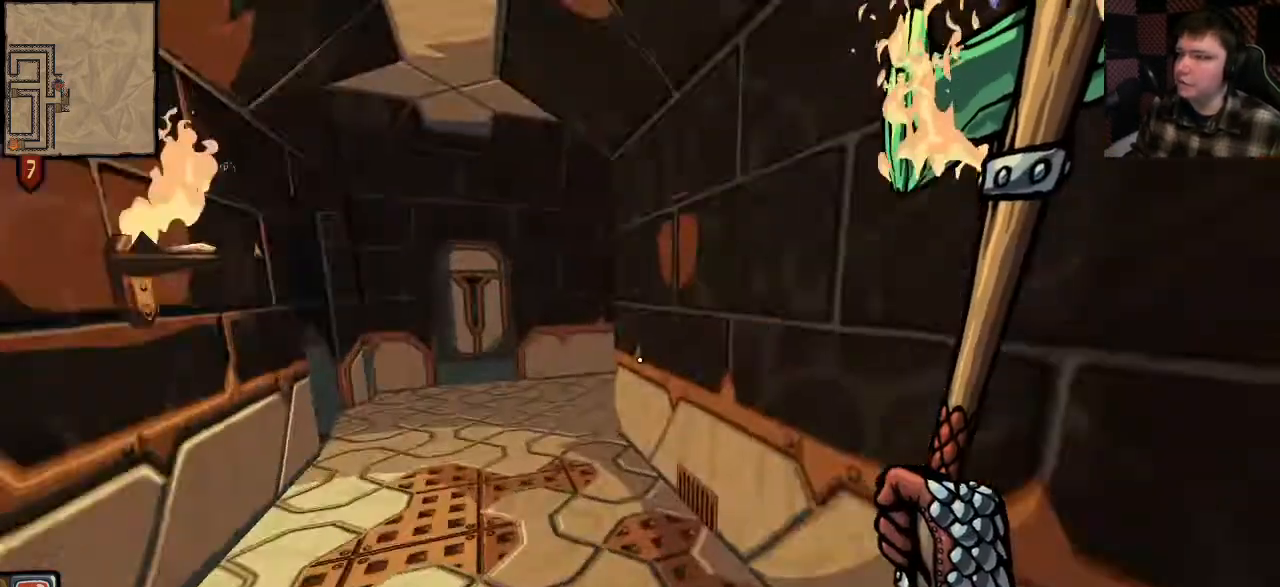
{"keys": ["w"], "mouse": [], "events": [[67, "a", "up"], [133, "w", "up"], [200, "w", "down"], [267, "d", "down"], [367, "d", "up"]]}
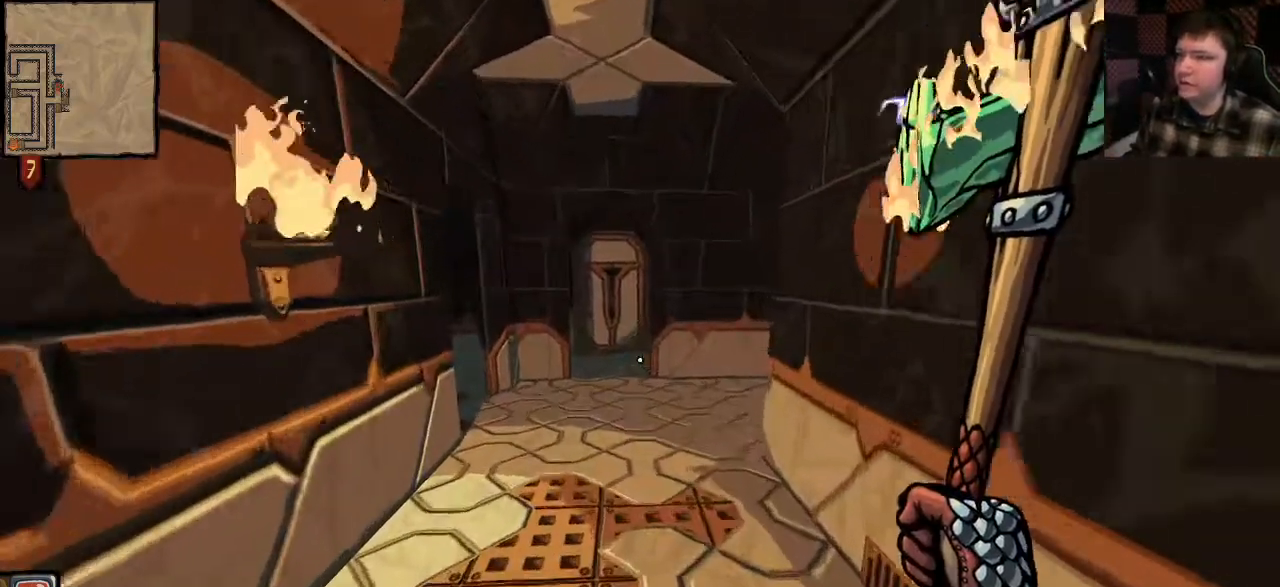
{"keys": ["shift", "w"], "mouse": [], "events": [[33, "d", "down"], [133, "d", "up"], [233, "w", "up"], [333, "w", "down"], [467, "shift", "down"]]}
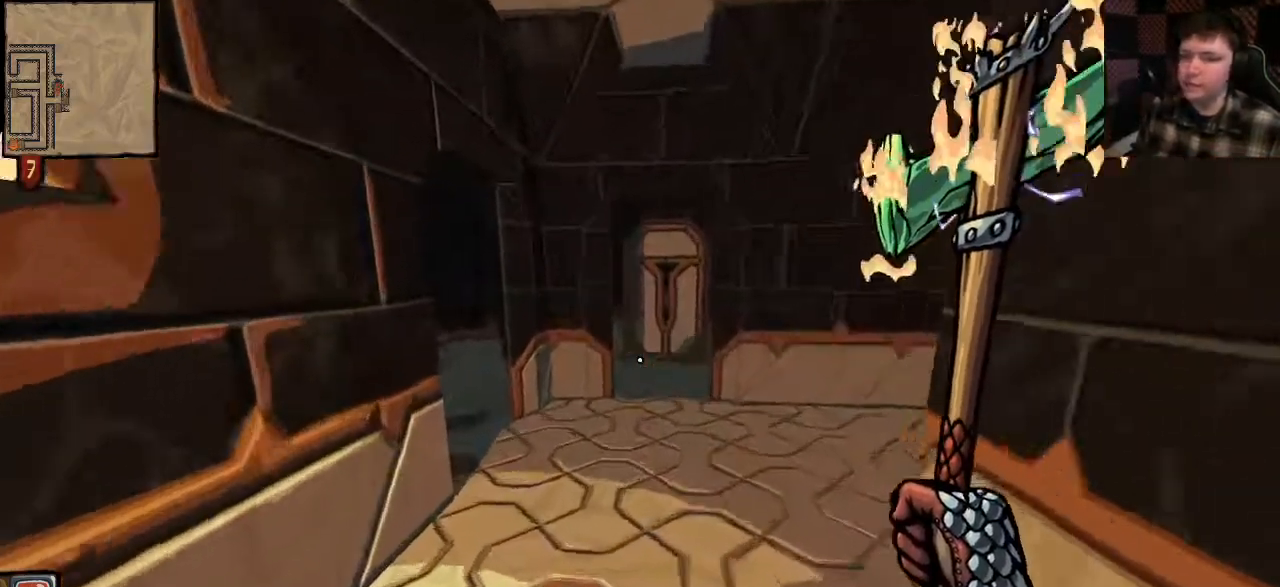
{"keys": ["d", "w"], "mouse": [], "events": [[400, "d", "down"], [433, "shift", "up"]]}
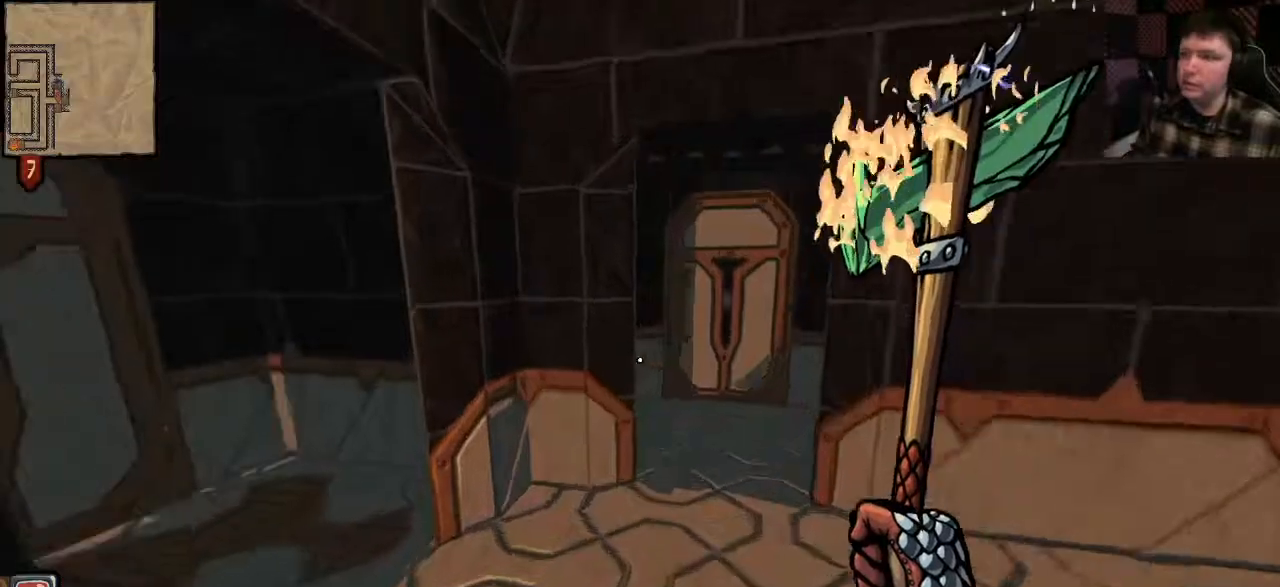
{"keys": ["w"], "mouse": [], "events": [[500, "d", "up"]]}
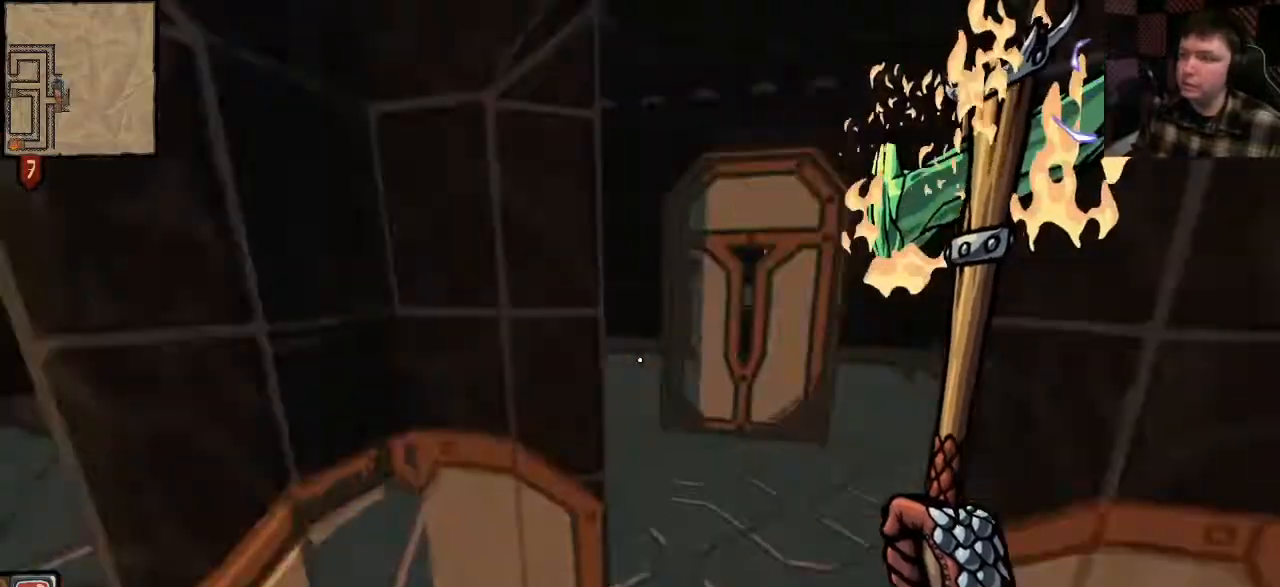
{"keys": ["w"], "mouse": [], "events": [[33, "shift", "down"], [467, "shift", "up"]]}
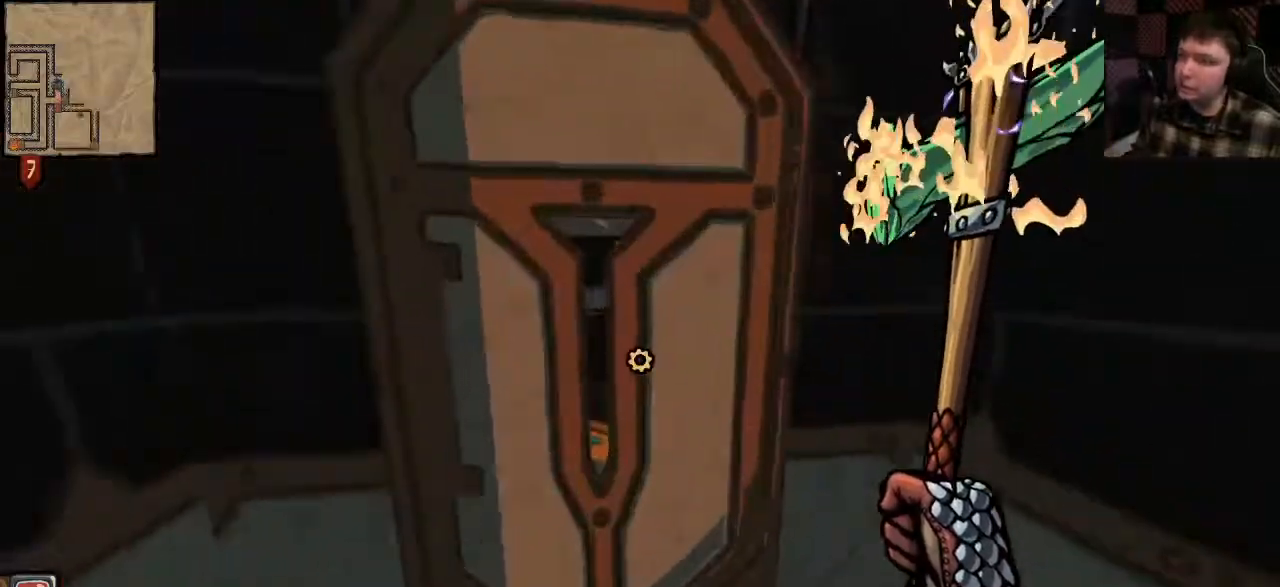
{"keys": [], "mouse": [], "events": [[67, "e", "down"], [67, "w", "up"], [167, "e", "up"], [233, "s", "down"], [500, "s", "up"]]}
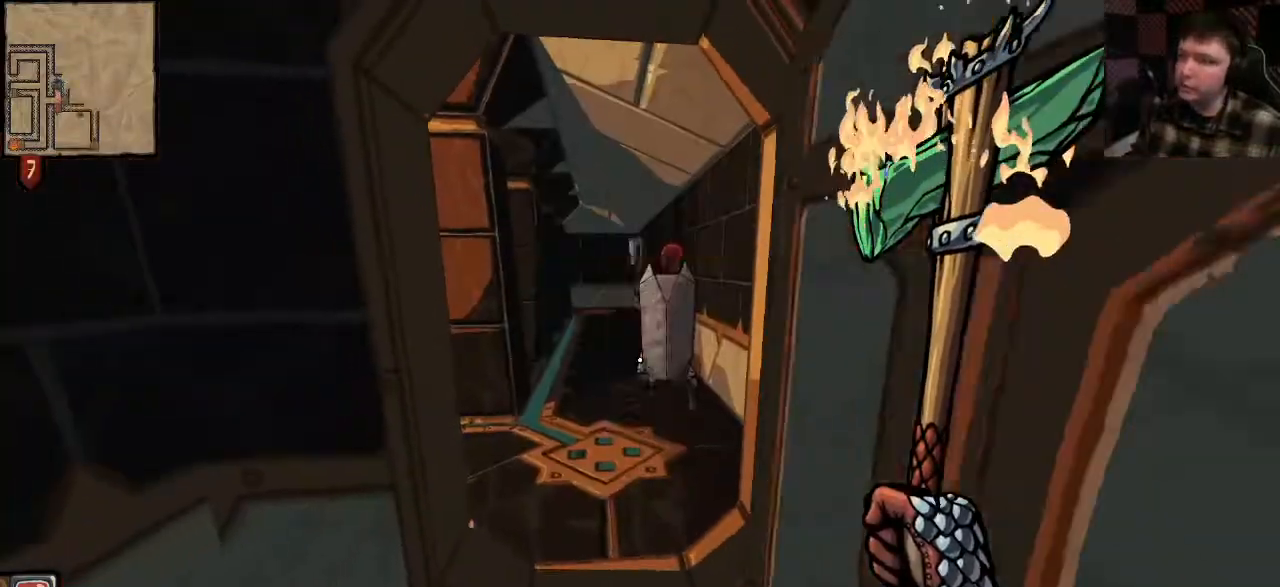
{"keys": ["s"], "mouse": [], "events": [[367, "s", "down"]]}
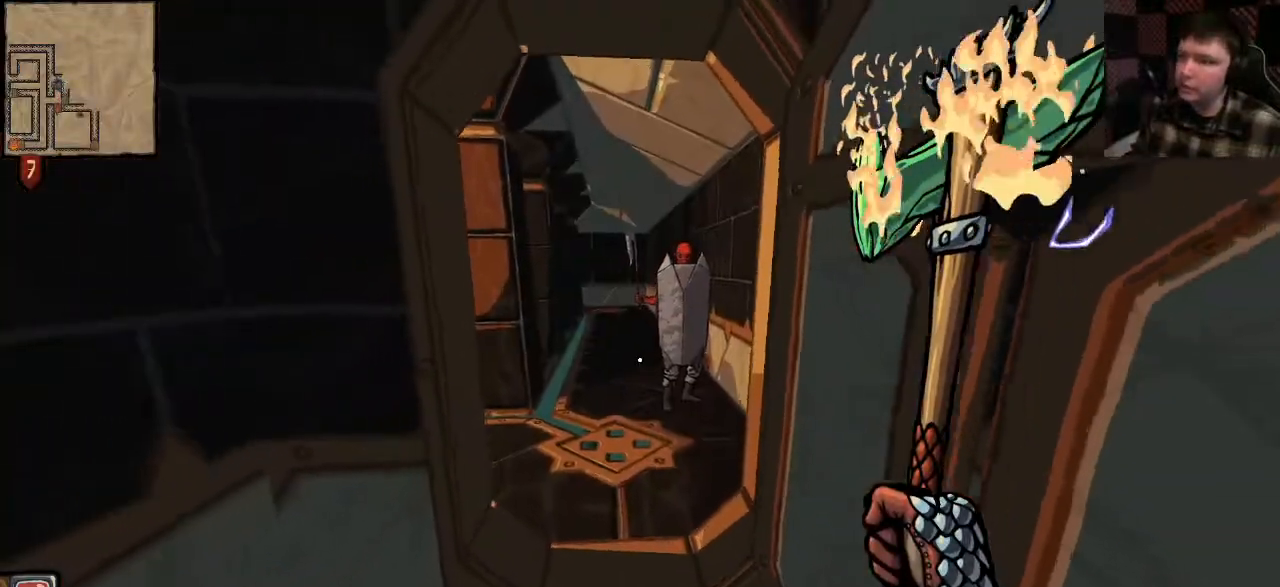
{"keys": [], "mouse": [], "events": [[33, "s", "up"], [167, "w", "down"], [267, "w", "up"]]}
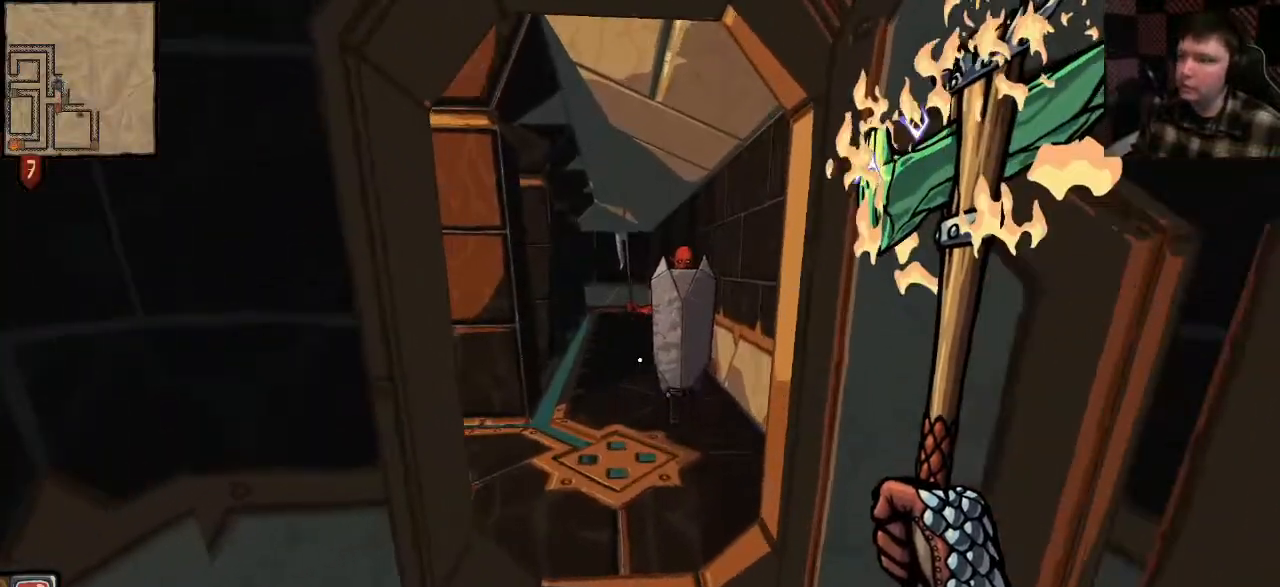
{"keys": [], "mouse": [], "events": []}
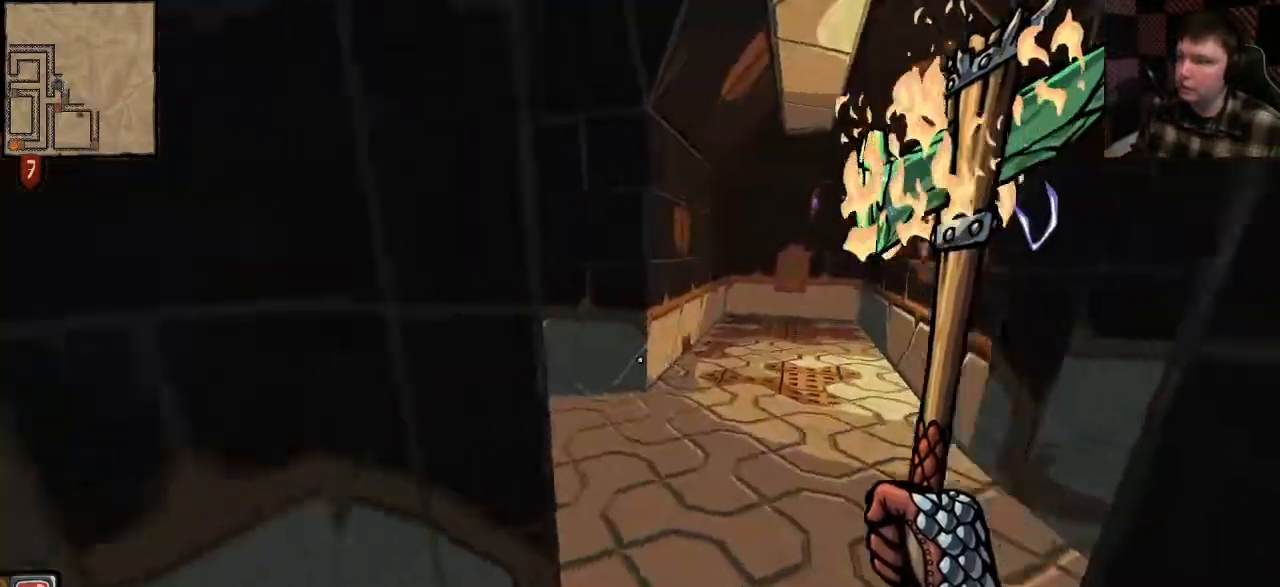
{"keys": ["w"], "mouse": ["right"], "events": [[33, "d", "down"], [167, "d", "up"], [300, "mouse_right", "down"], [500, "w", "down"]]}